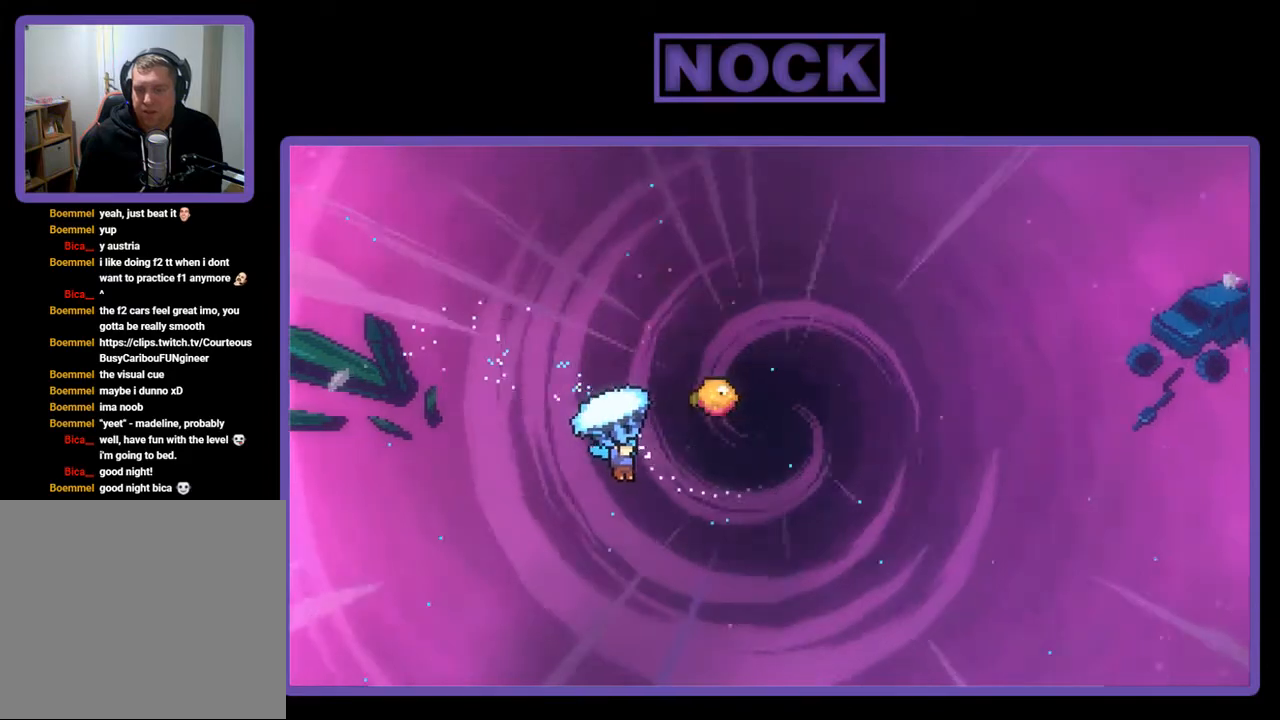
Gameplay with a controller (PlayStation layout); each line is a JSON object with the inputs held at the frame after it. "events" lists button and stick changes between this image and that frame as [ms after this image, input, new state], when the widget could be followed in between. Not read: left_stick.
{"buttons": ["R2"], "right_stick": "center", "events": [[100, "DPAD_RIGHT", "up"], [133, "DPAD_UP", "up"]]}
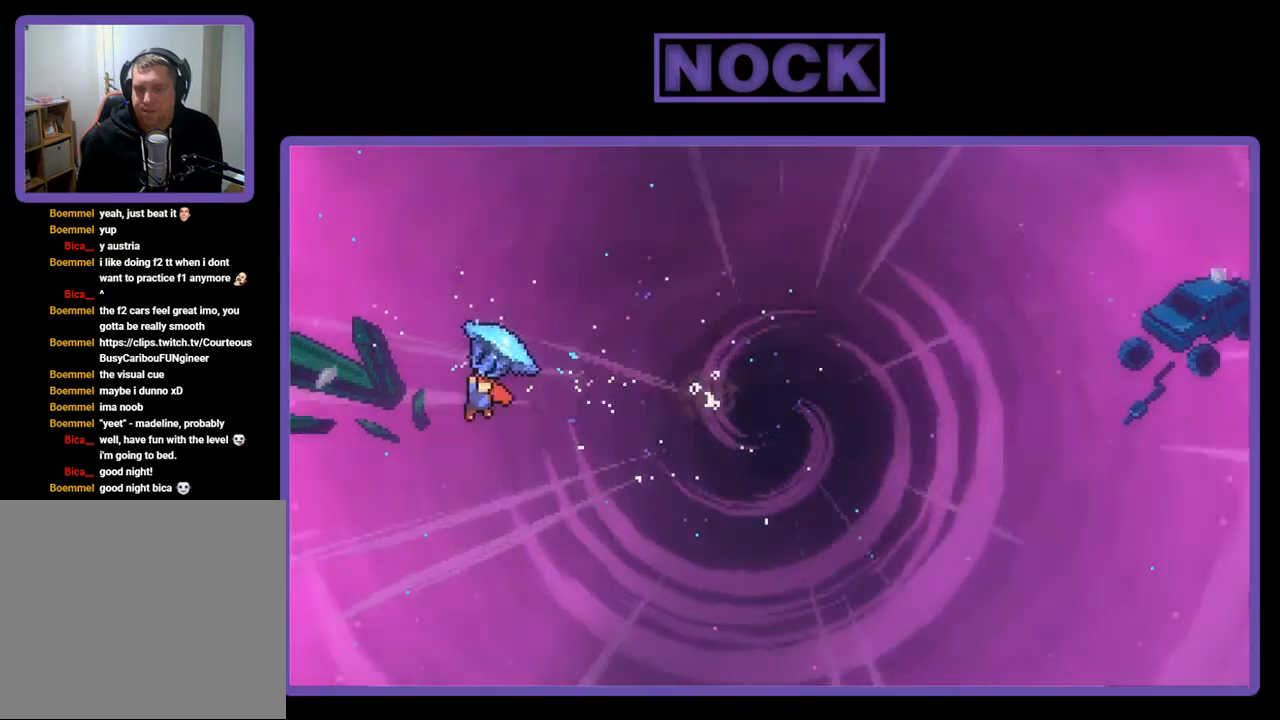
{"buttons": ["R2", "DPAD_UP"], "right_stick": "center", "events": [[167, "DPAD_LEFT", "down"], [467, "DPAD_LEFT", "up"], [467, "DPAD_UP", "down"]]}
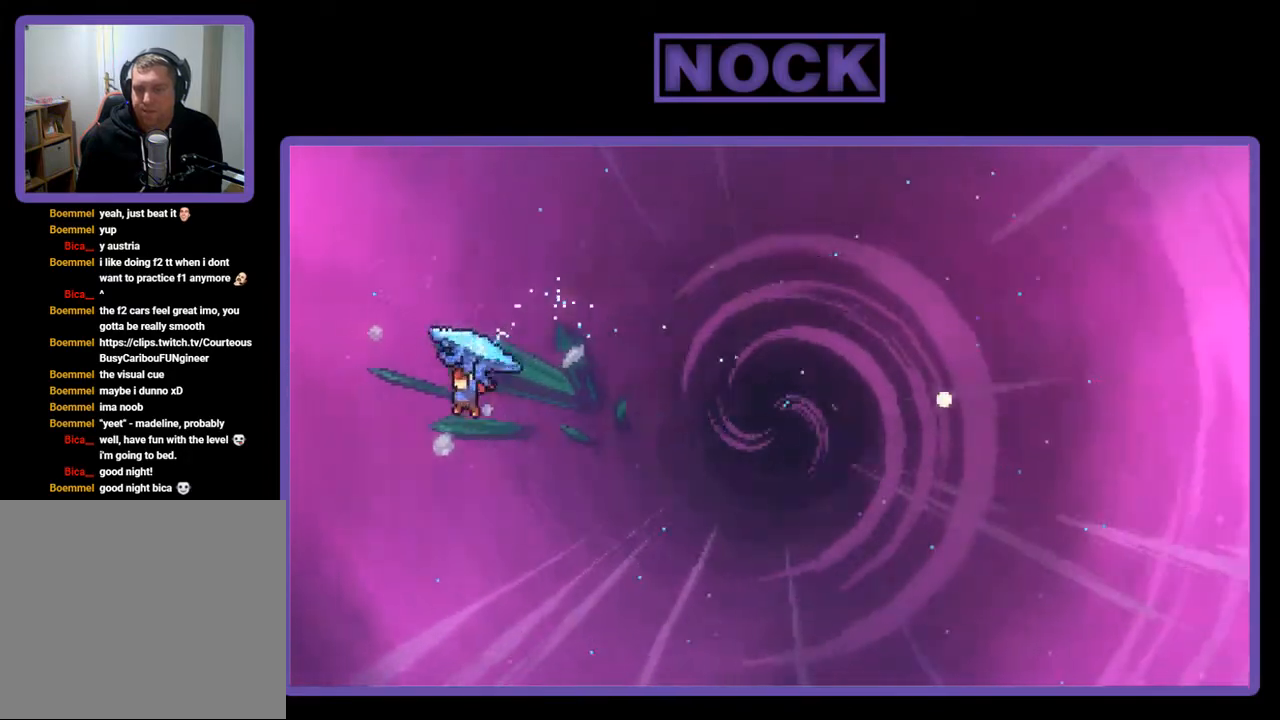
{"buttons": ["CIRCLE", "R2", "DPAD_UP", "DPAD_LEFT"], "right_stick": "center", "events": [[33, "DPAD_LEFT", "down"], [33, "R2", "up"], [133, "CIRCLE", "down"], [133, "R2", "down"], [267, "DPAD_LEFT", "up"], [400, "DPAD_LEFT", "down"]]}
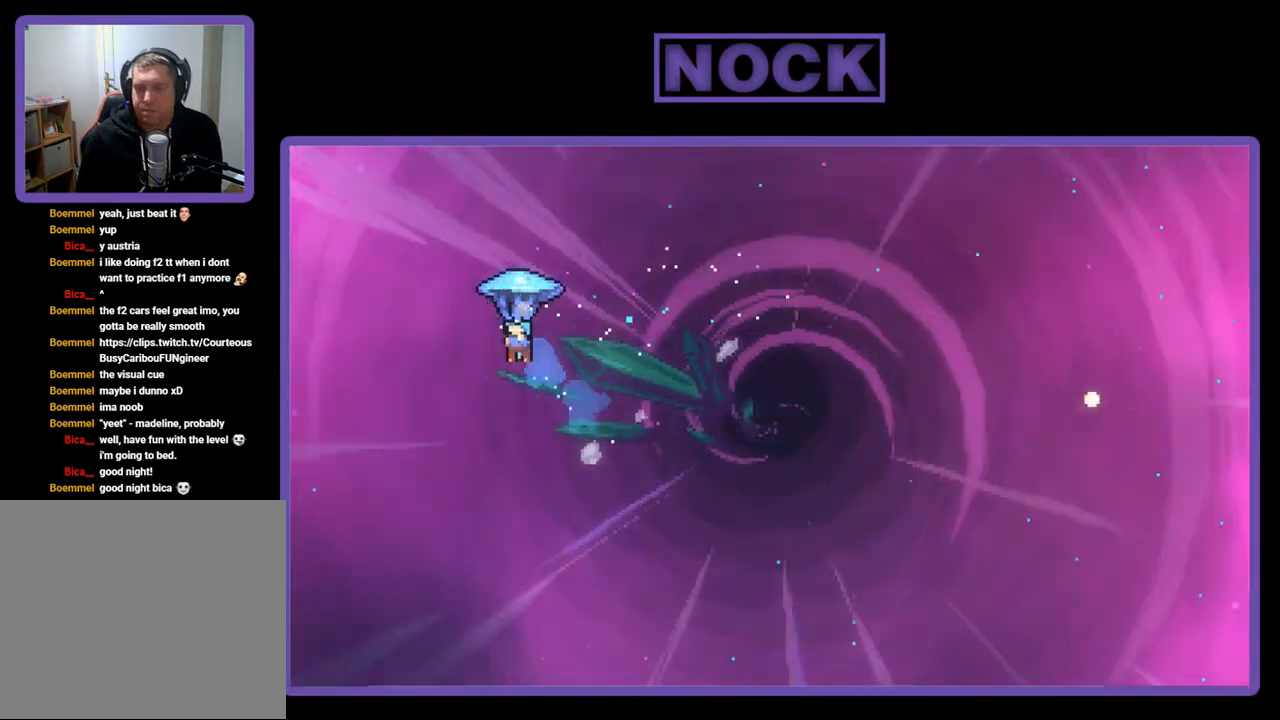
{"buttons": ["R2", "DPAD_UP", "DPAD_RIGHT"], "right_stick": "center", "events": [[67, "DPAD_LEFT", "up"], [100, "DPAD_RIGHT", "down"], [233, "CIRCLE", "up"]]}
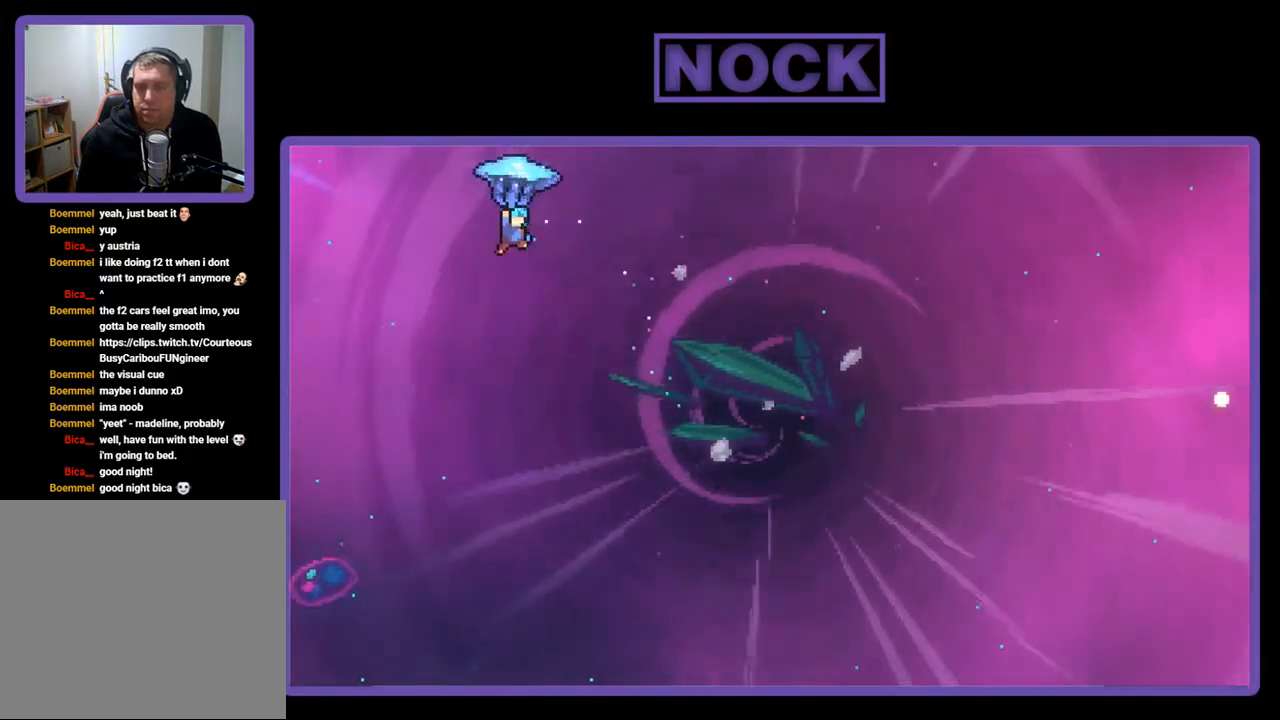
{"buttons": ["R2", "DPAD_UP", "DPAD_RIGHT"], "right_stick": "center", "events": []}
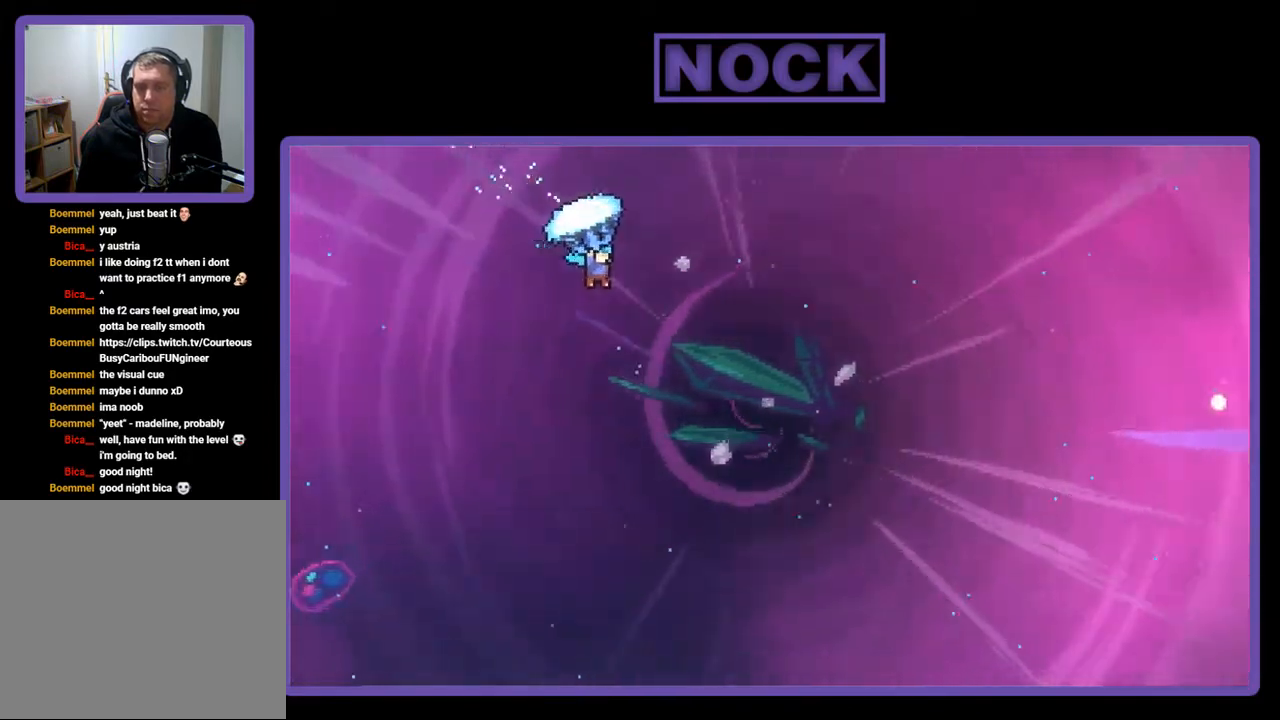
{"buttons": ["R2", "DPAD_UP", "DPAD_RIGHT"], "right_stick": "center", "events": []}
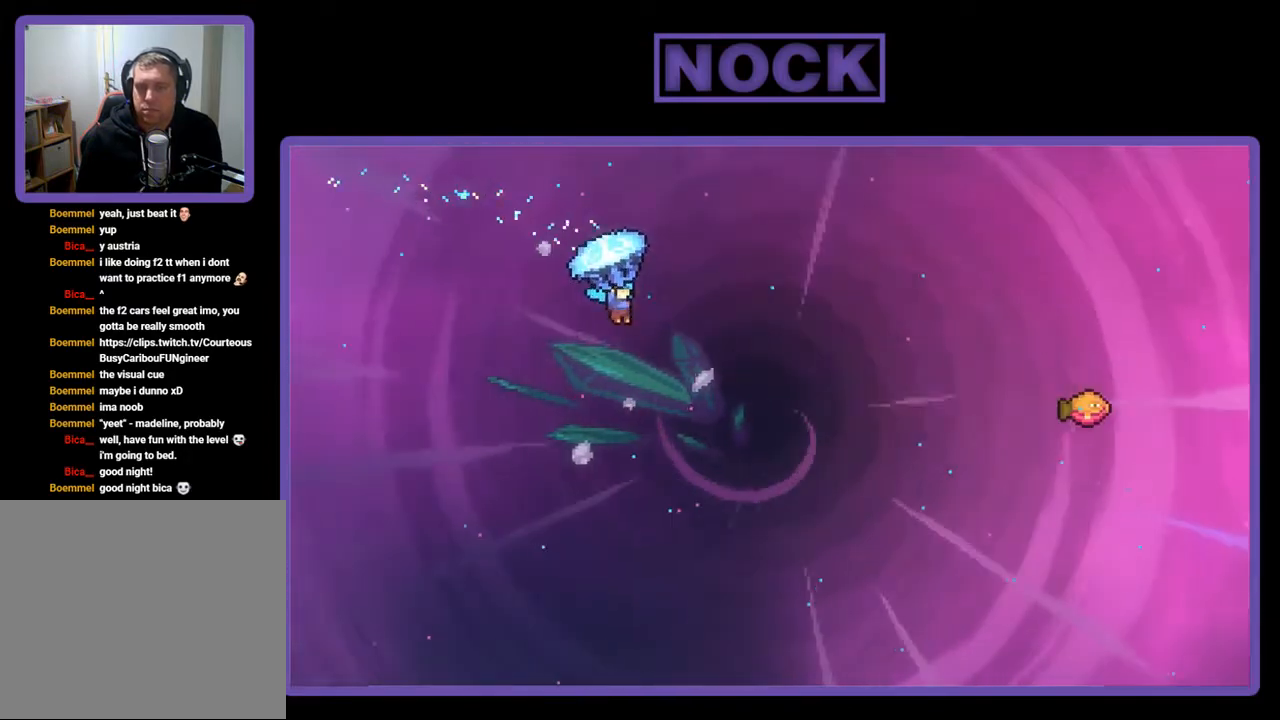
{"buttons": ["R2", "DPAD_UP", "DPAD_RIGHT"], "right_stick": "center", "events": []}
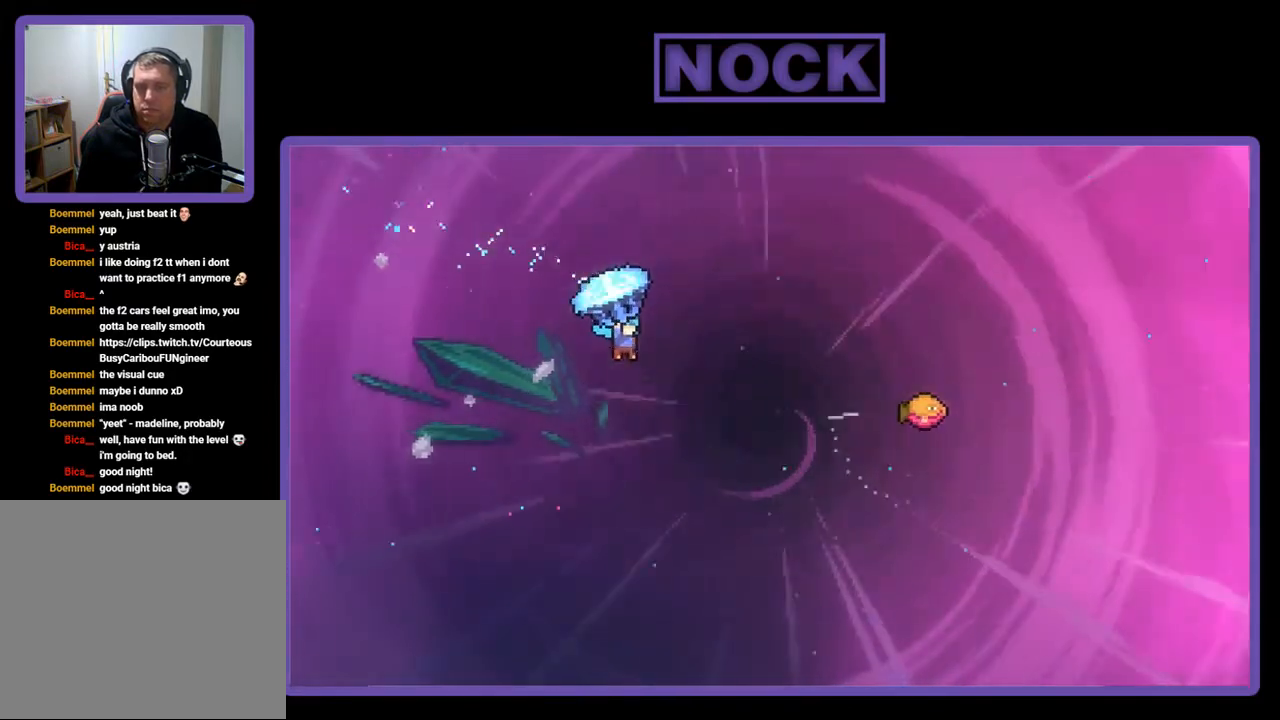
{"buttons": ["R2", "DPAD_UP", "DPAD_RIGHT"], "right_stick": "center", "events": []}
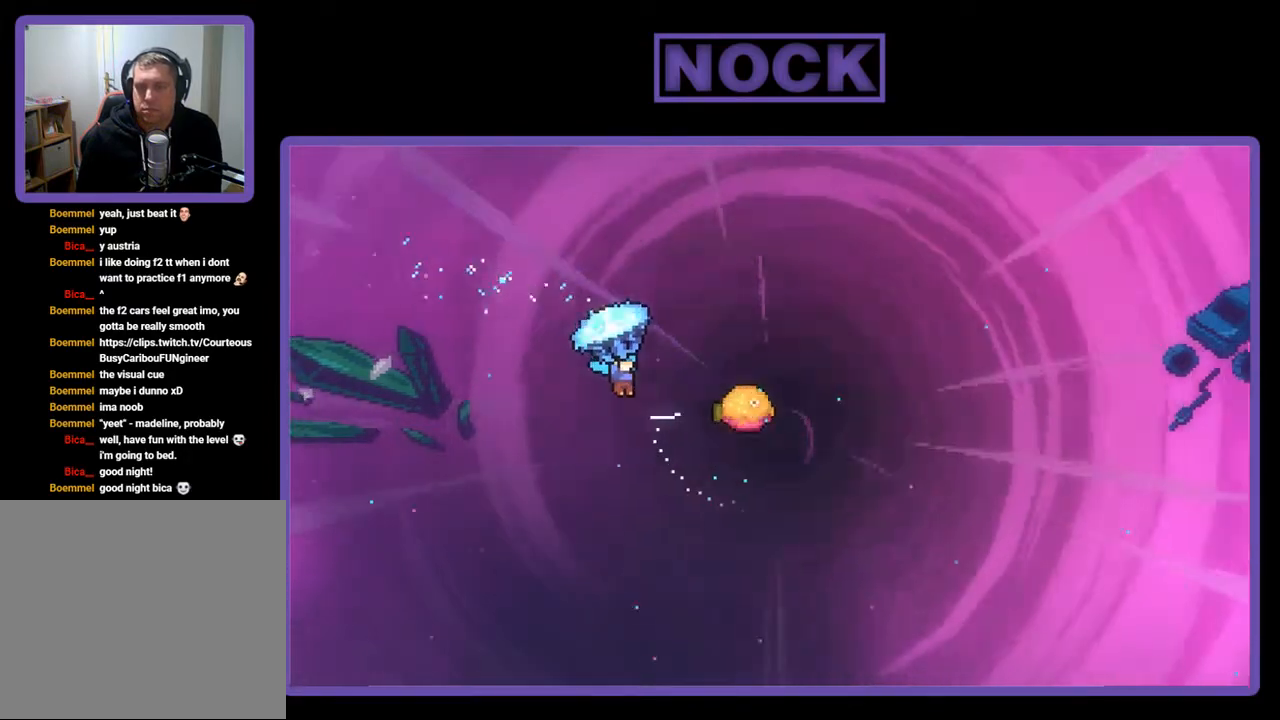
{"buttons": ["R2", "DPAD_UP", "DPAD_RIGHT"], "right_stick": "center", "events": []}
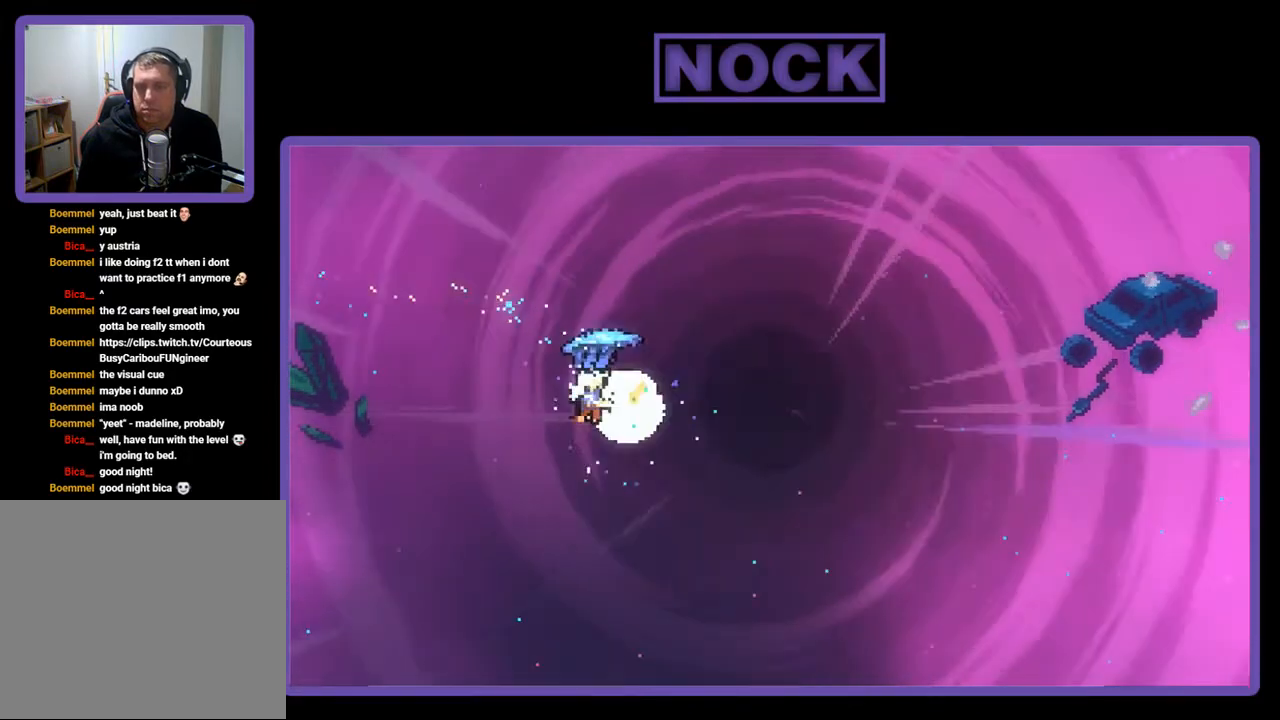
{"buttons": ["R2", "DPAD_UP", "DPAD_RIGHT"], "right_stick": "center", "events": []}
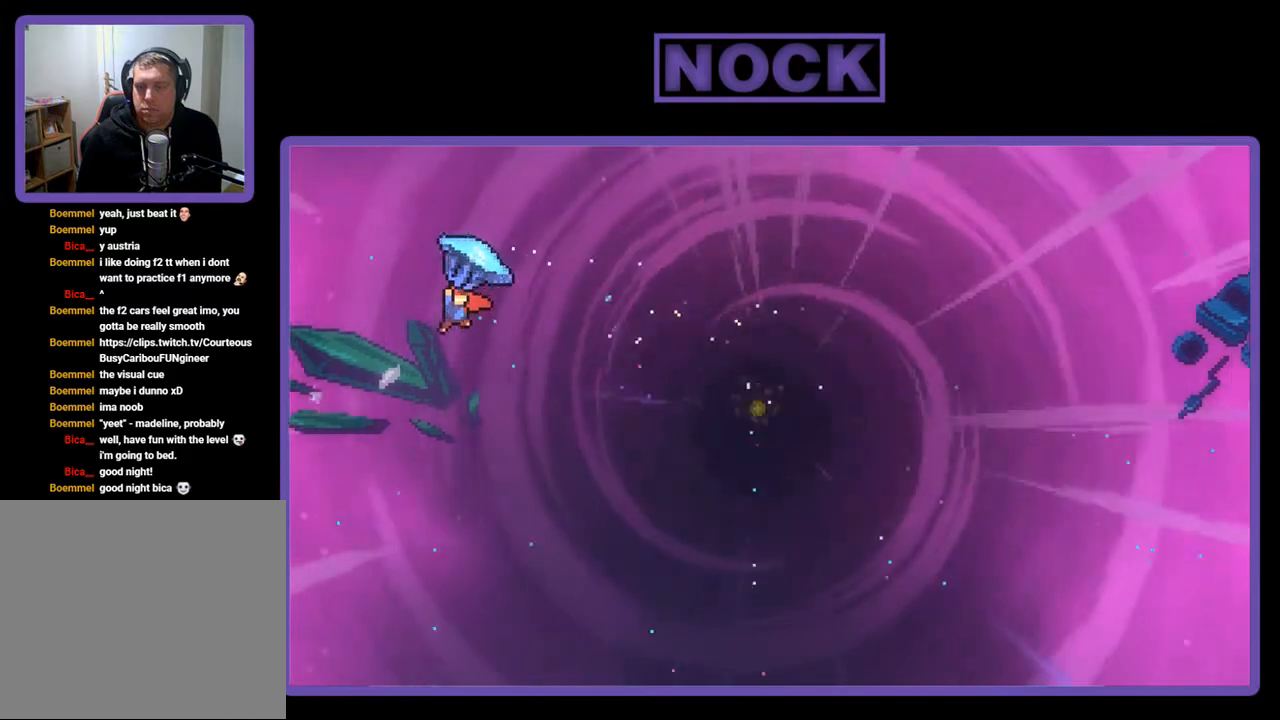
{"buttons": ["DPAD_UP", "DPAD_RIGHT"], "right_stick": "center", "events": [[467, "R2", "up"]]}
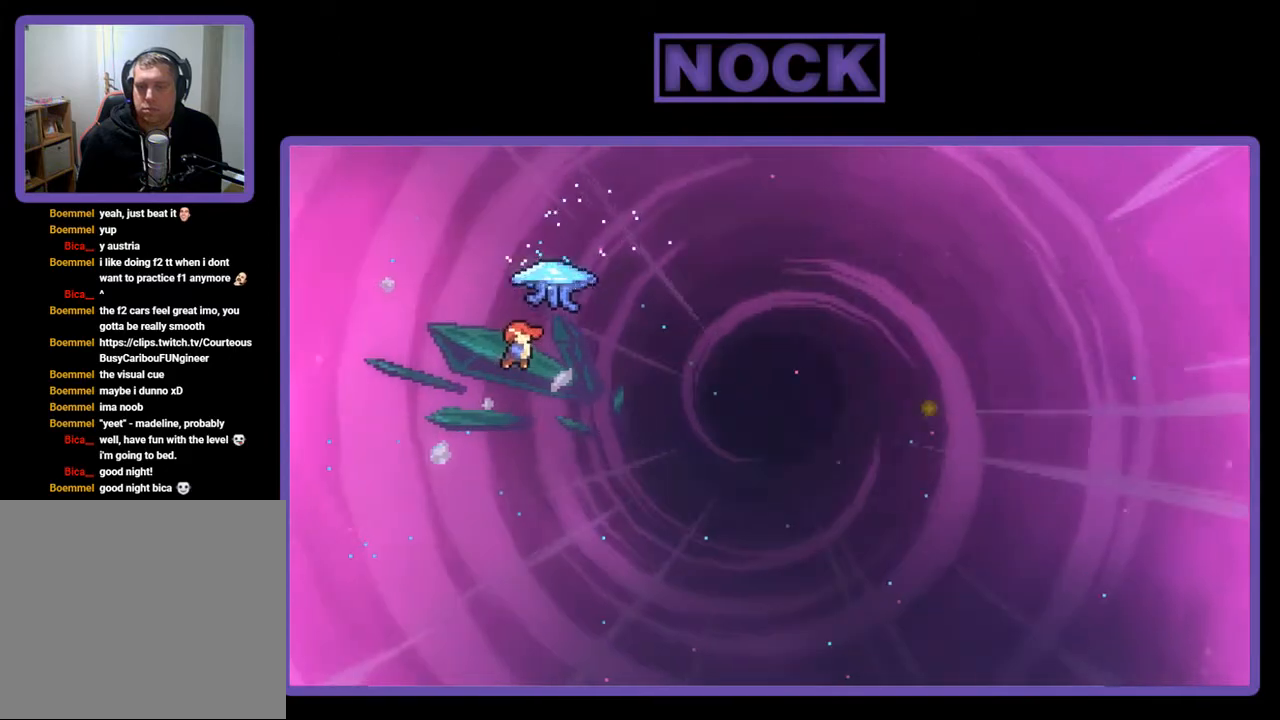
{"buttons": ["CIRCLE", "R2", "DPAD_UP", "DPAD_RIGHT"], "right_stick": "center", "events": [[100, "CIRCLE", "down"], [100, "R2", "down"]]}
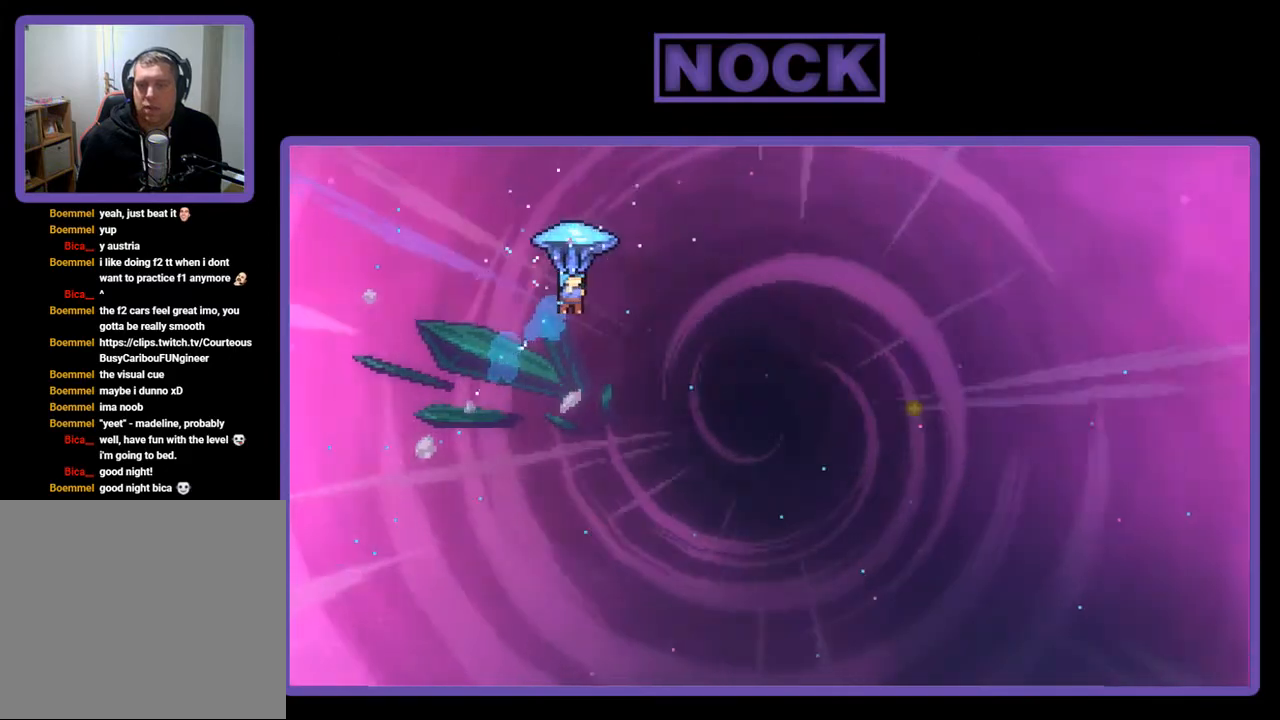
{"buttons": ["R2", "DPAD_UP", "DPAD_RIGHT"], "right_stick": "center", "events": [[267, "CIRCLE", "up"]]}
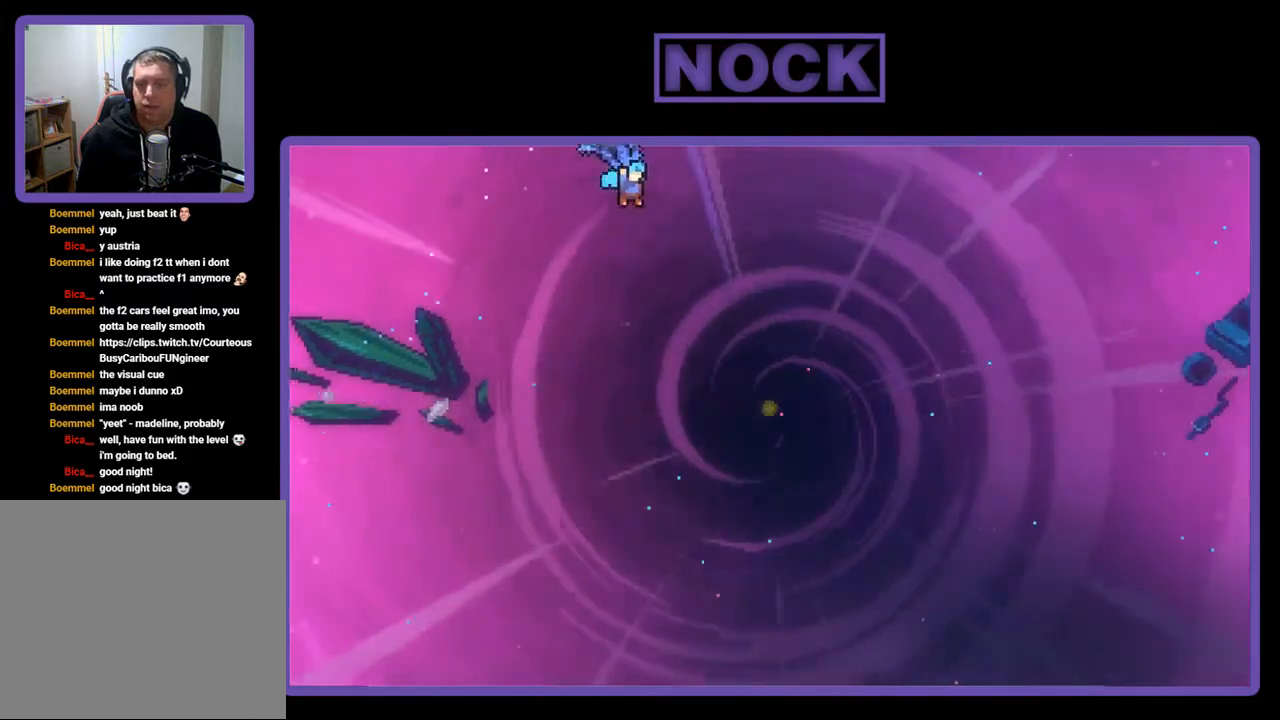
{"buttons": ["R2", "DPAD_RIGHT"], "right_stick": "center", "events": [[500, "DPAD_UP", "up"]]}
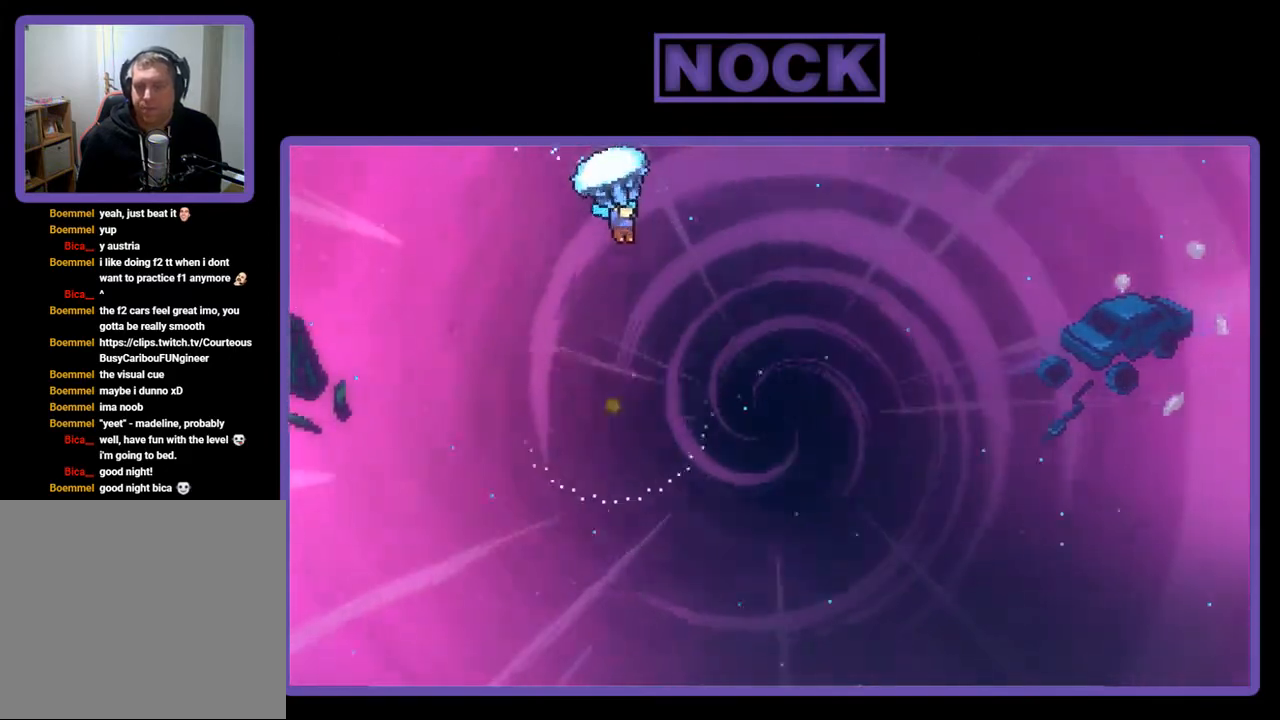
{"buttons": ["R2"], "right_stick": "center", "events": [[233, "DPAD_RIGHT", "up"]]}
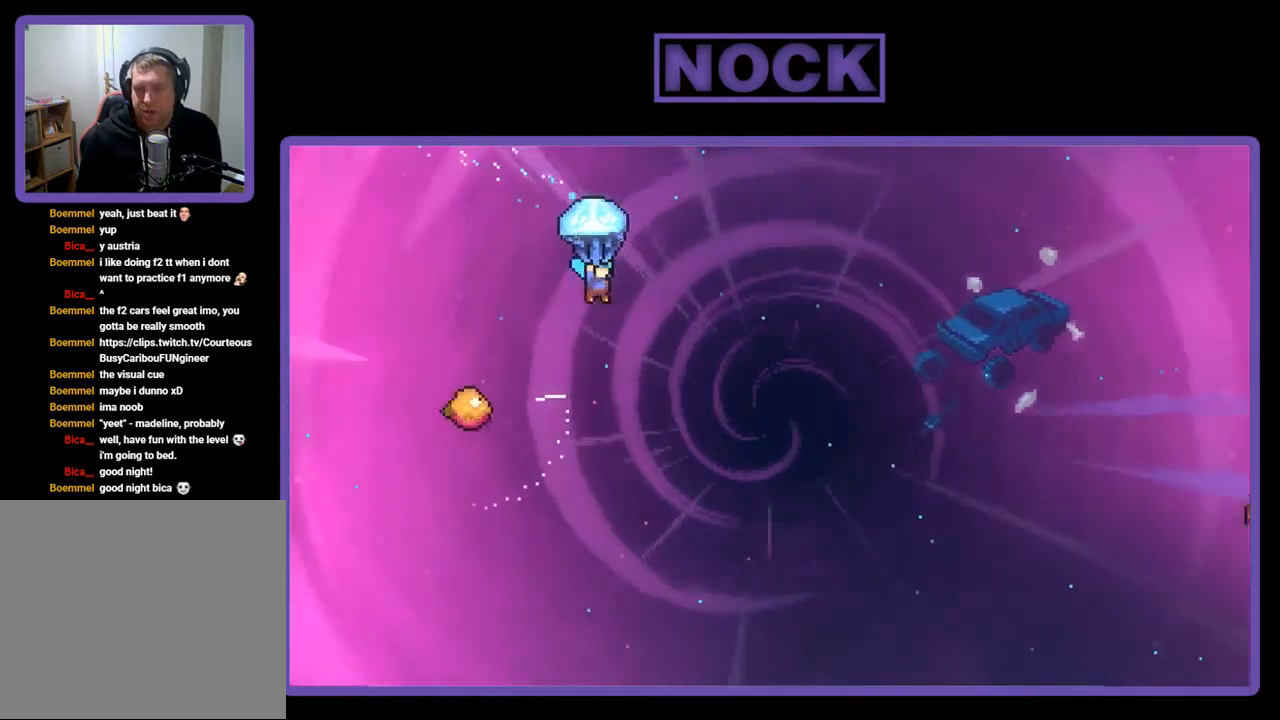
{"buttons": ["R2"], "right_stick": "center", "events": []}
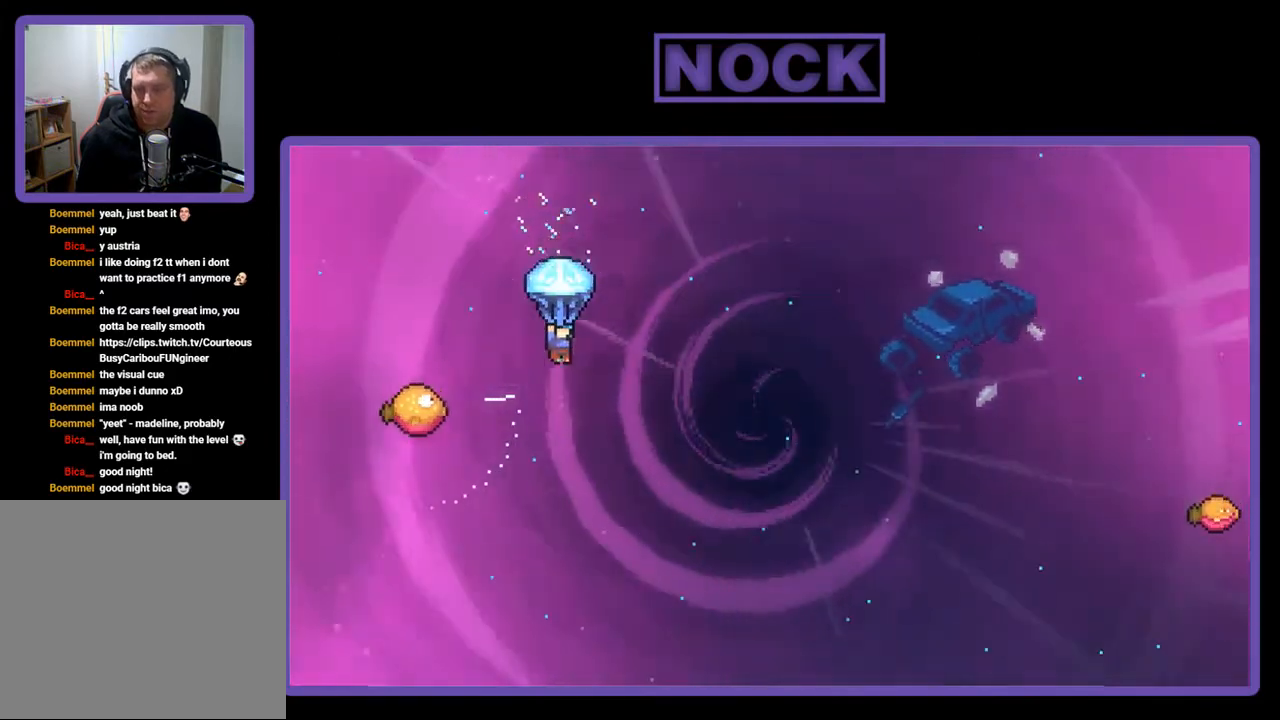
{"buttons": ["R2", "DPAD_LEFT"], "right_stick": "center", "events": [[200, "DPAD_LEFT", "down"]]}
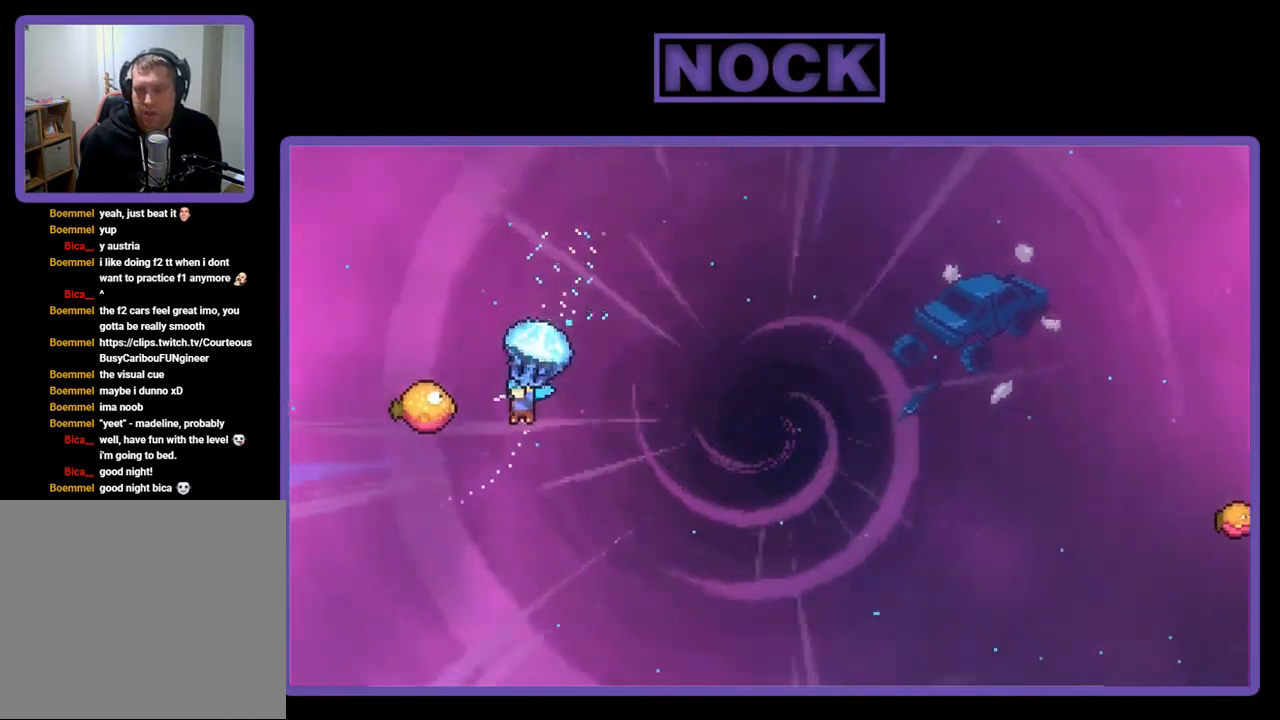
{"buttons": ["R2", "DPAD_RIGHT"], "right_stick": "center", "events": [[133, "DPAD_LEFT", "up"], [267, "DPAD_RIGHT", "down"]]}
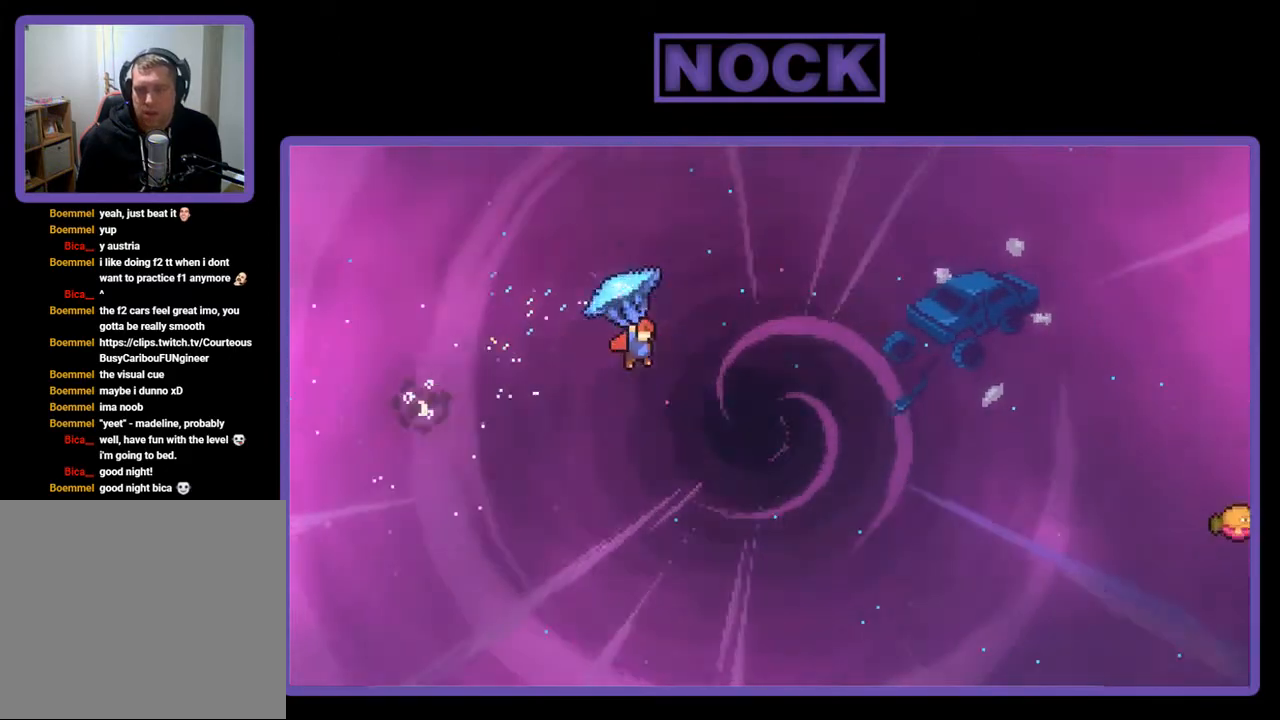
{"buttons": ["R2", "DPAD_UP", "DPAD_RIGHT"], "right_stick": "center", "events": [[400, "DPAD_UP", "down"]]}
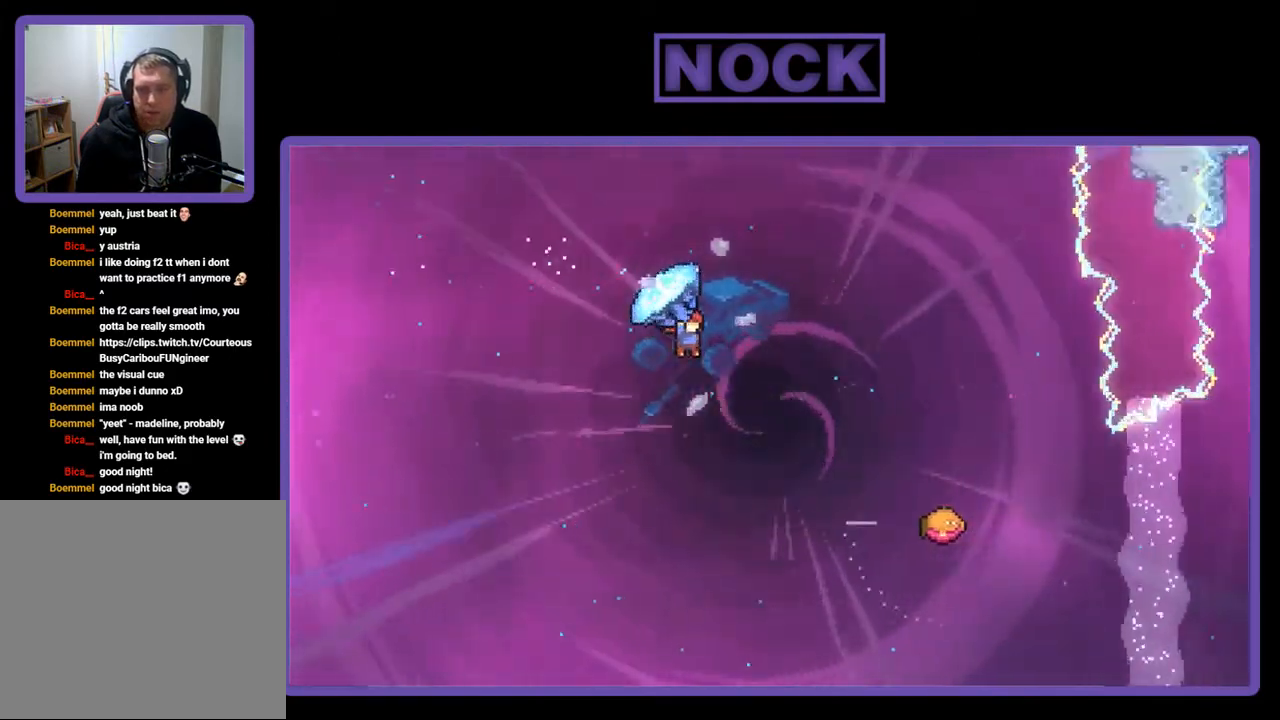
{"buttons": ["CIRCLE", "R2", "DPAD_UP", "DPAD_RIGHT"], "right_stick": "center", "events": [[67, "R2", "up"], [167, "CIRCLE", "down"], [167, "R2", "down"]]}
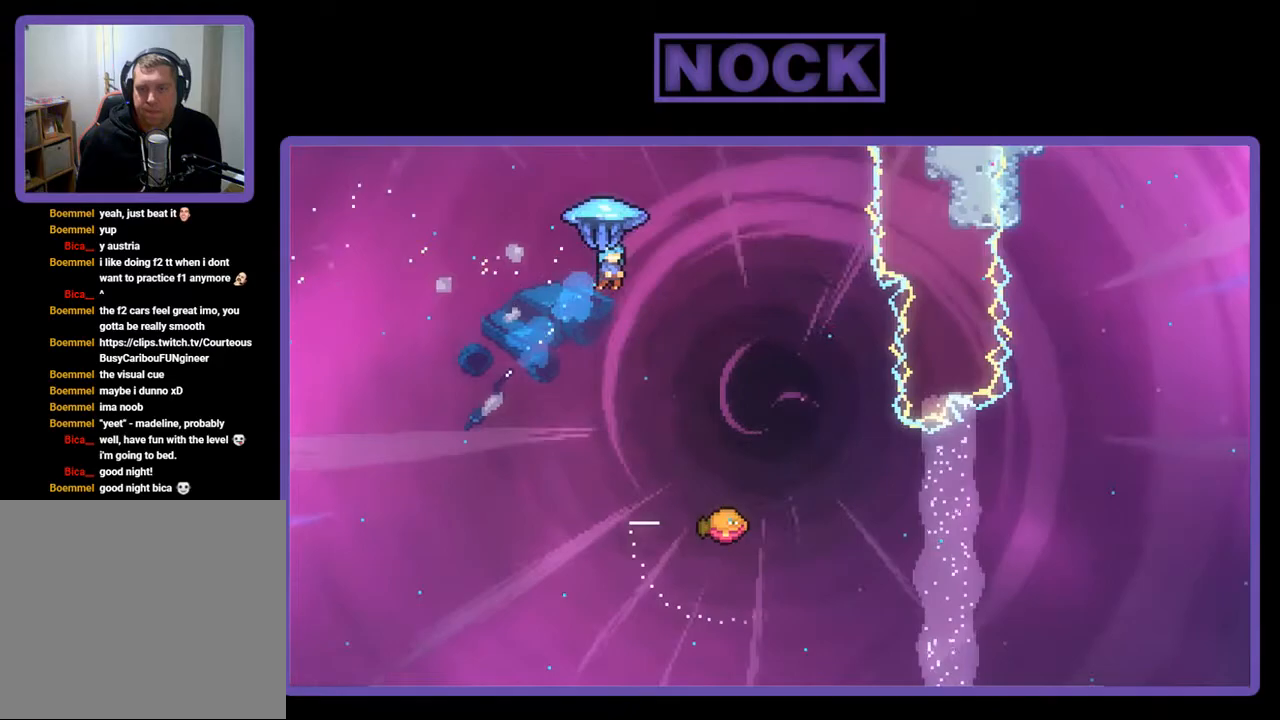
{"buttons": ["R2"], "right_stick": "center", "events": [[133, "DPAD_UP", "up"], [167, "CIRCLE", "up"], [233, "DPAD_RIGHT", "up"]]}
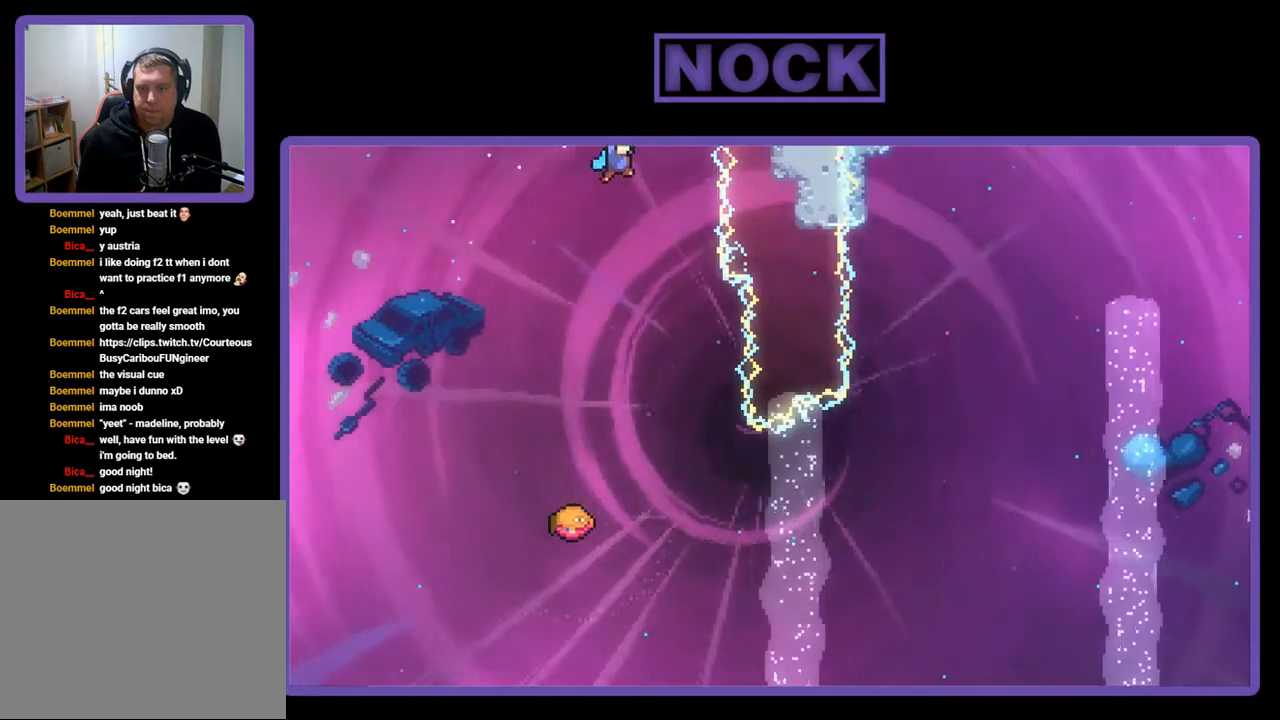
{"buttons": ["R2", "DPAD_RIGHT"], "right_stick": "center", "events": [[400, "DPAD_RIGHT", "down"]]}
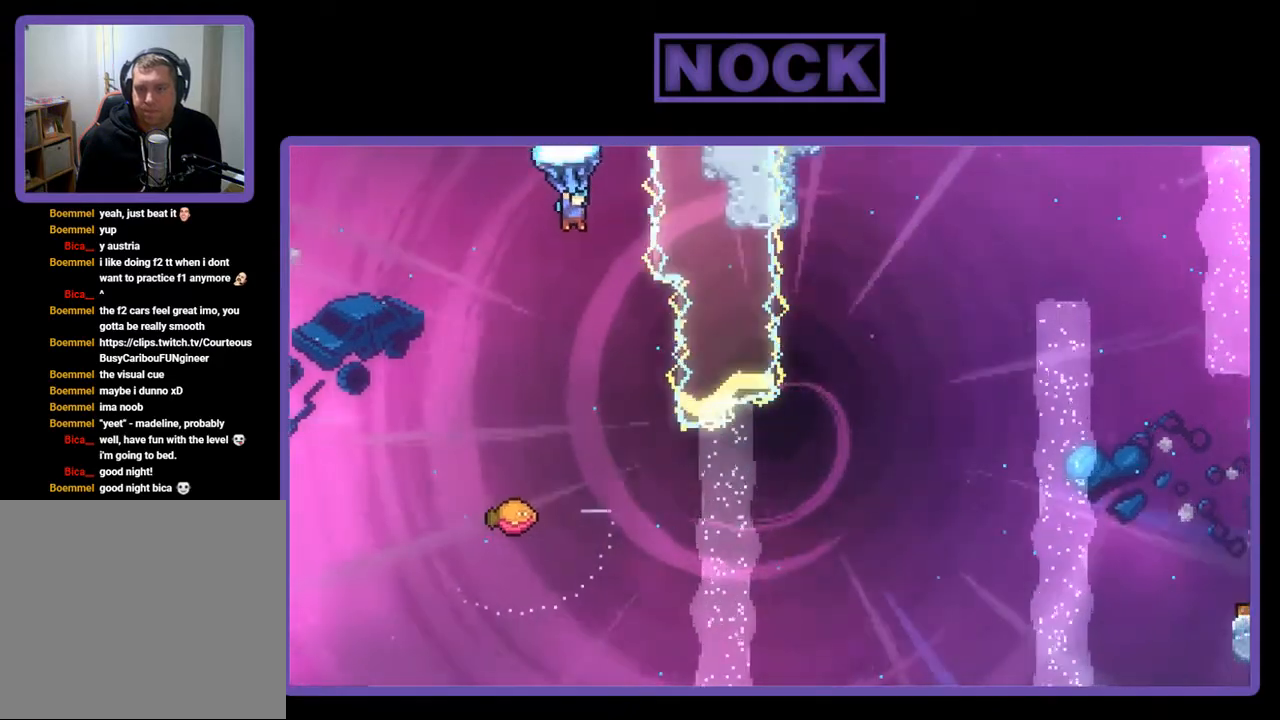
{"buttons": ["R2"], "right_stick": "center", "events": [[100, "DPAD_RIGHT", "up"]]}
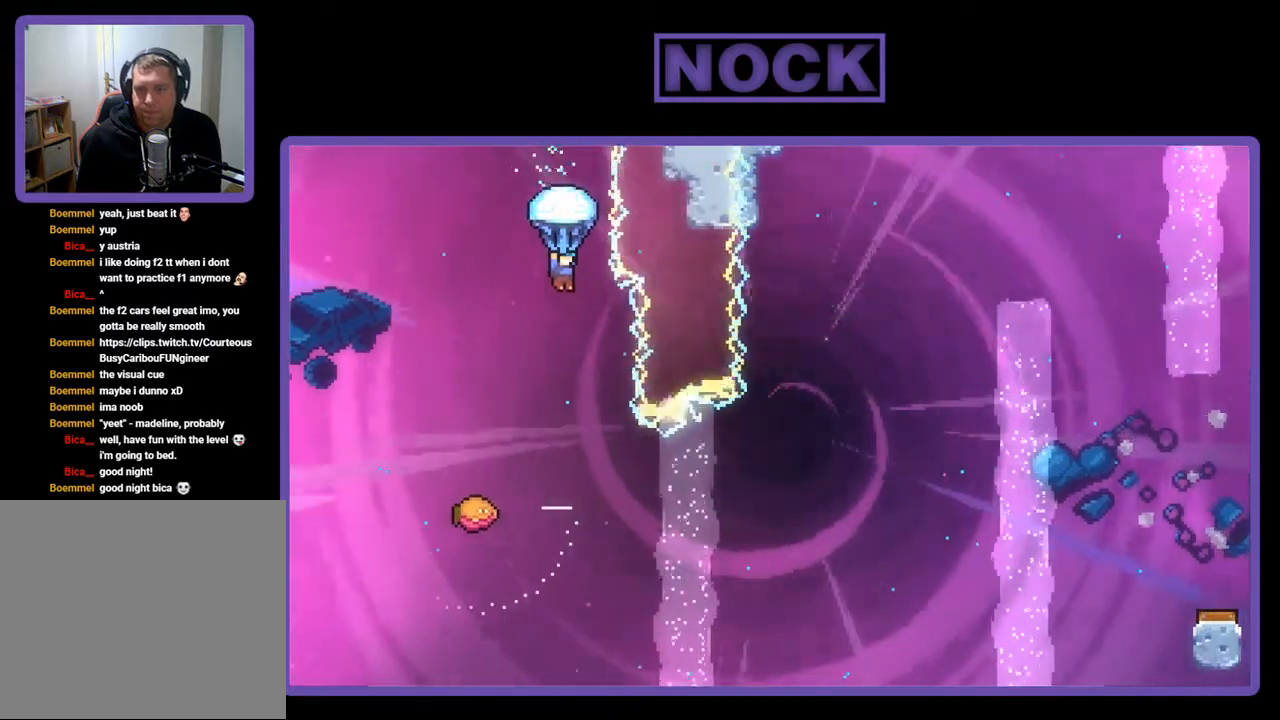
{"buttons": ["R2"], "right_stick": "center", "events": [[267, "DPAD_RIGHT", "down"], [367, "DPAD_RIGHT", "up"]]}
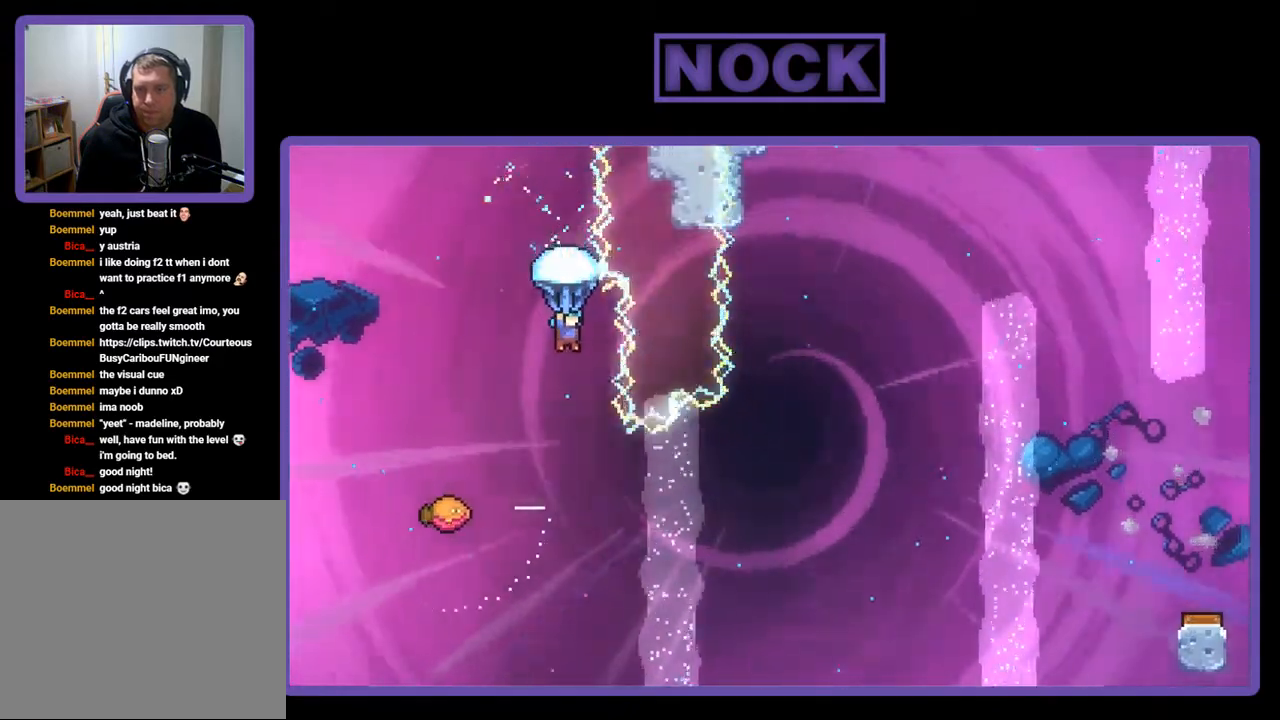
{"buttons": [], "right_stick": "center", "events": [[433, "R2", "up"]]}
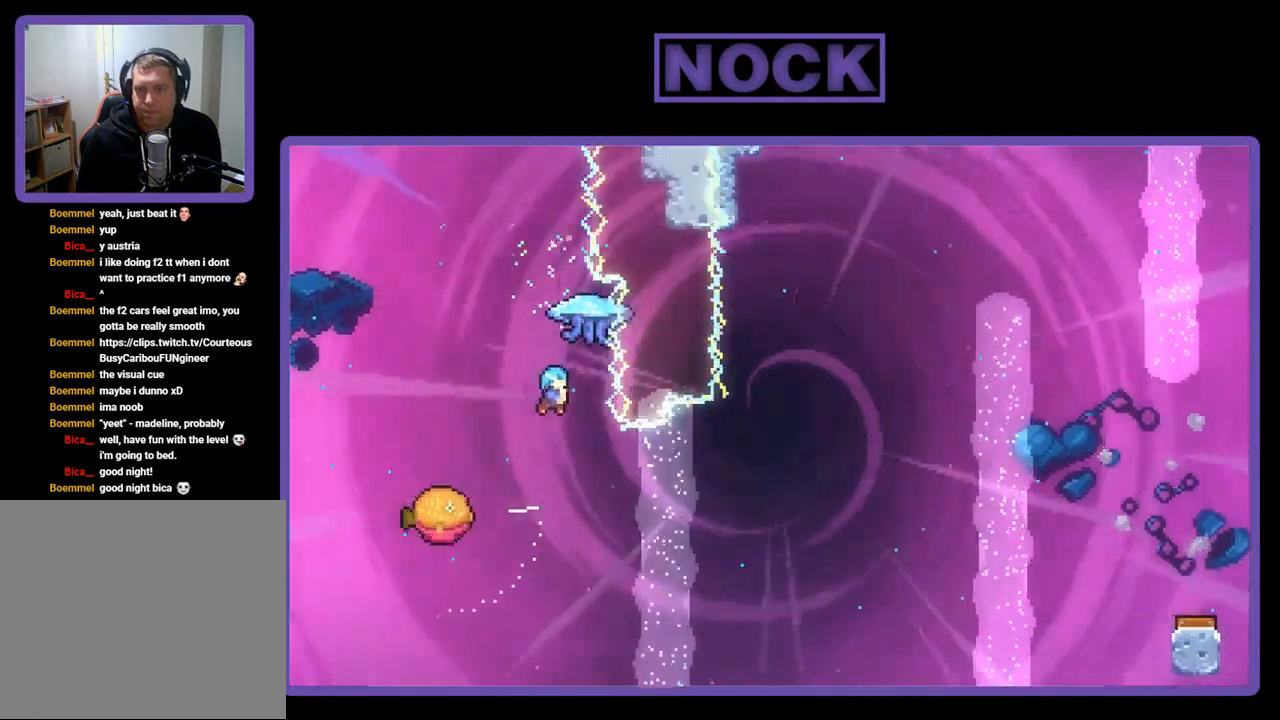
{"buttons": ["DPAD_RIGHT"], "right_stick": "center", "events": [[133, "DPAD_LEFT", "down"], [400, "DPAD_LEFT", "up"], [467, "DPAD_RIGHT", "down"]]}
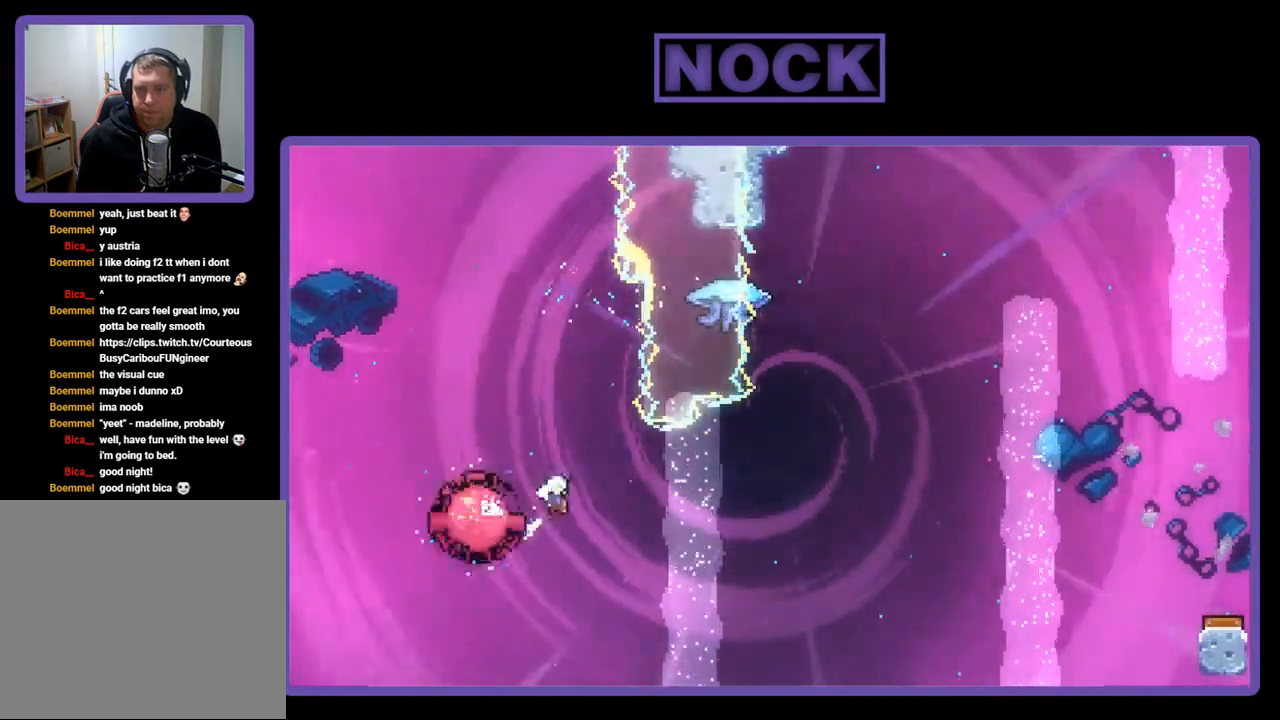
{"buttons": ["CIRCLE", "R2", "DPAD_UP"], "right_stick": "center", "events": [[367, "R2", "down"], [400, "DPAD_UP", "down"], [433, "DPAD_RIGHT", "up"], [467, "CIRCLE", "down"]]}
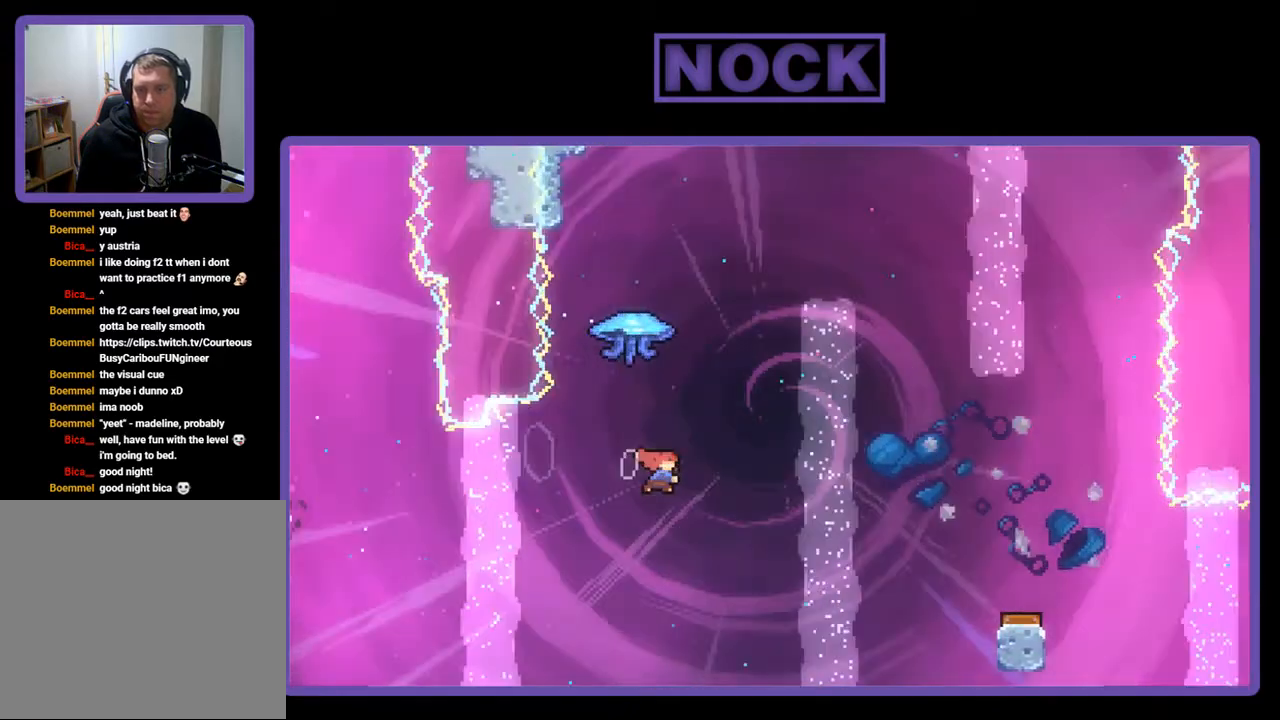
{"buttons": ["R2", "DPAD_RIGHT"], "right_stick": "center", "events": [[167, "CIRCLE", "up"], [167, "DPAD_RIGHT", "down"], [233, "DPAD_UP", "up"]]}
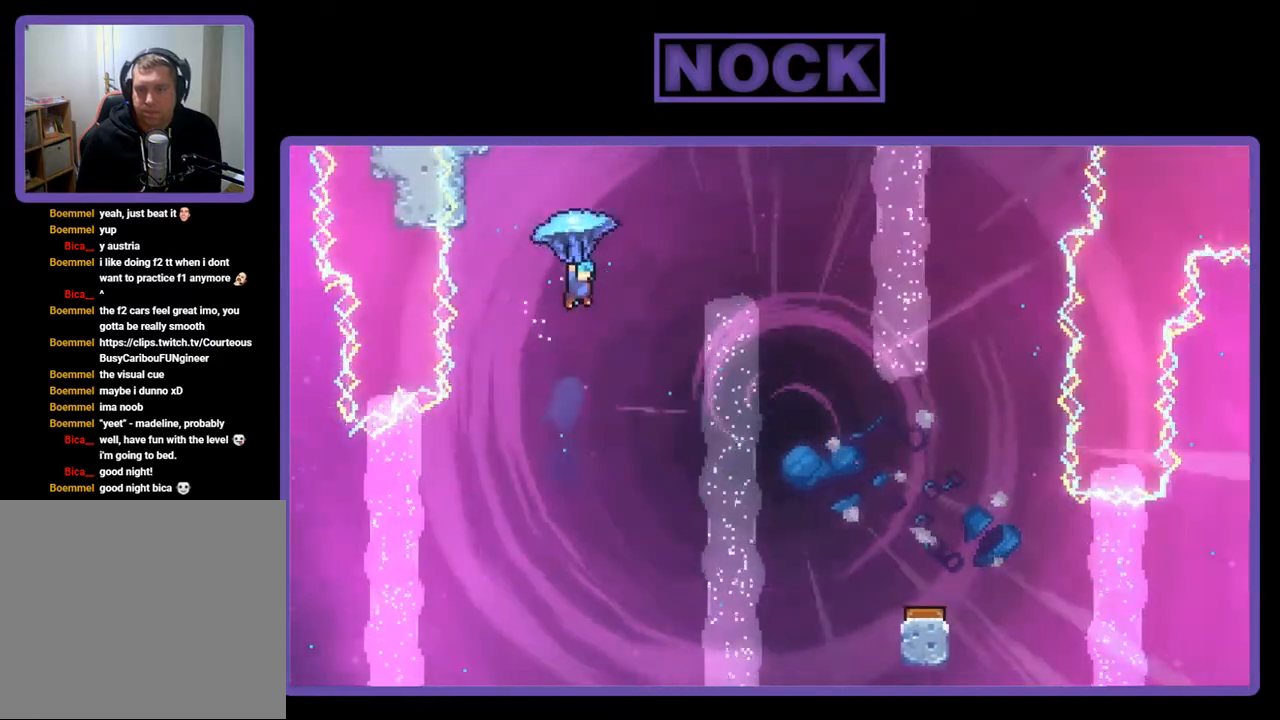
{"buttons": ["R2", "DPAD_RIGHT"], "right_stick": "center", "events": []}
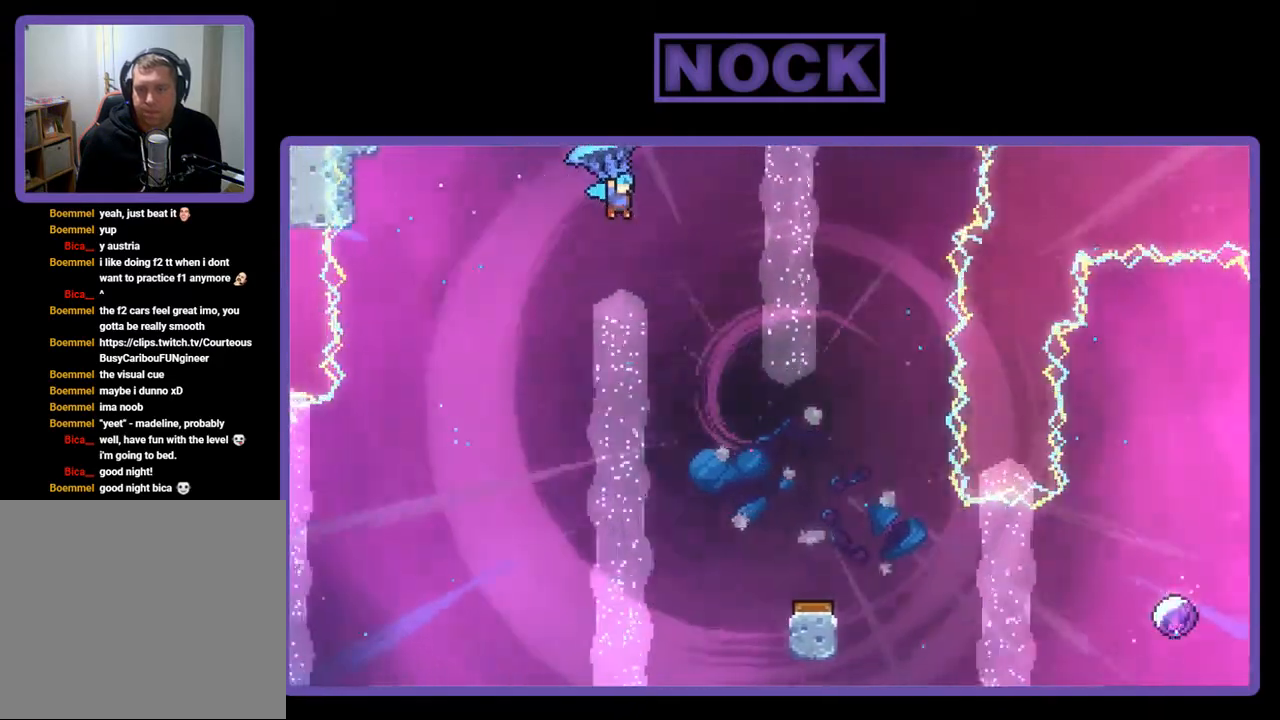
{"buttons": ["R2", "DPAD_DOWN"], "right_stick": "center", "events": [[133, "DPAD_RIGHT", "up"], [267, "DPAD_DOWN", "down"]]}